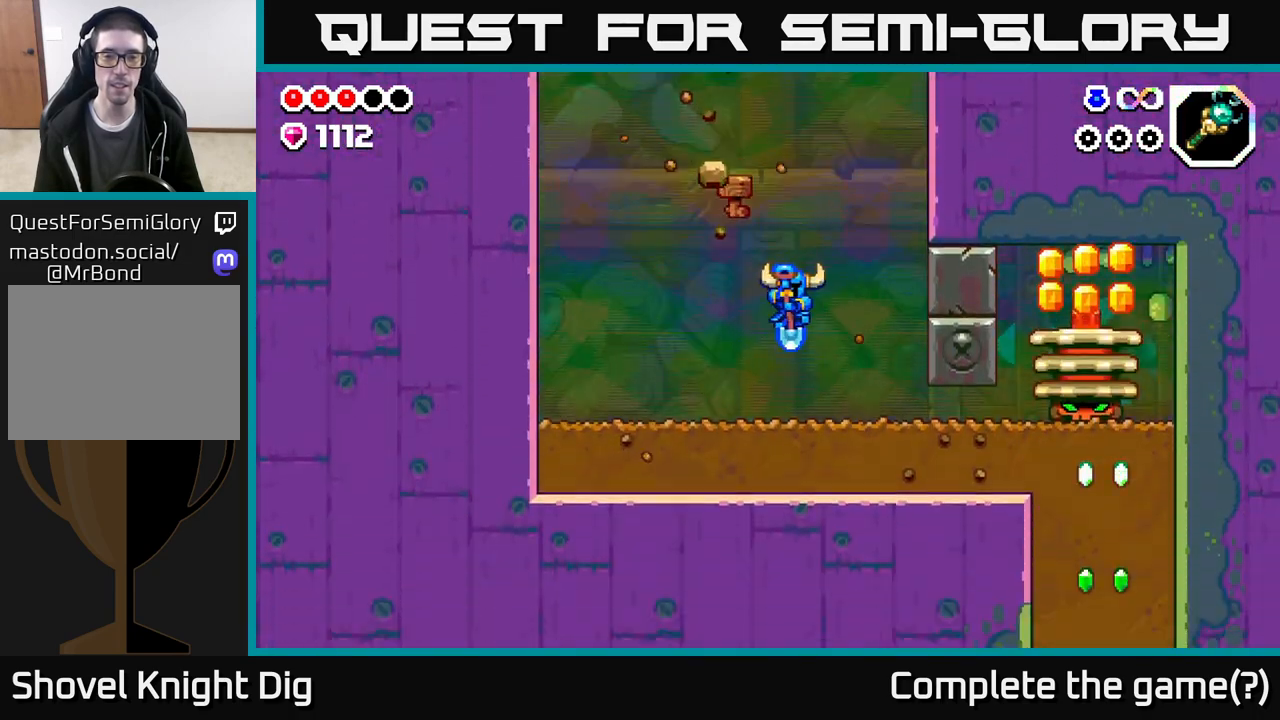
Gameplay with a controller (Xbox layout); each line is a JSON object with the inputs held at the frame after it. "events" lists button and stick changes between this image and that frame as [ms after this image, input, new state], when the widget could be followed in between.
{"buttons": [], "left_stick": "left", "right_stick": "center", "events": [[100, "left_stick", "down-right"], [217, "Y", "down"], [267, "Y", "up"], [450, "left_stick", "left"]]}
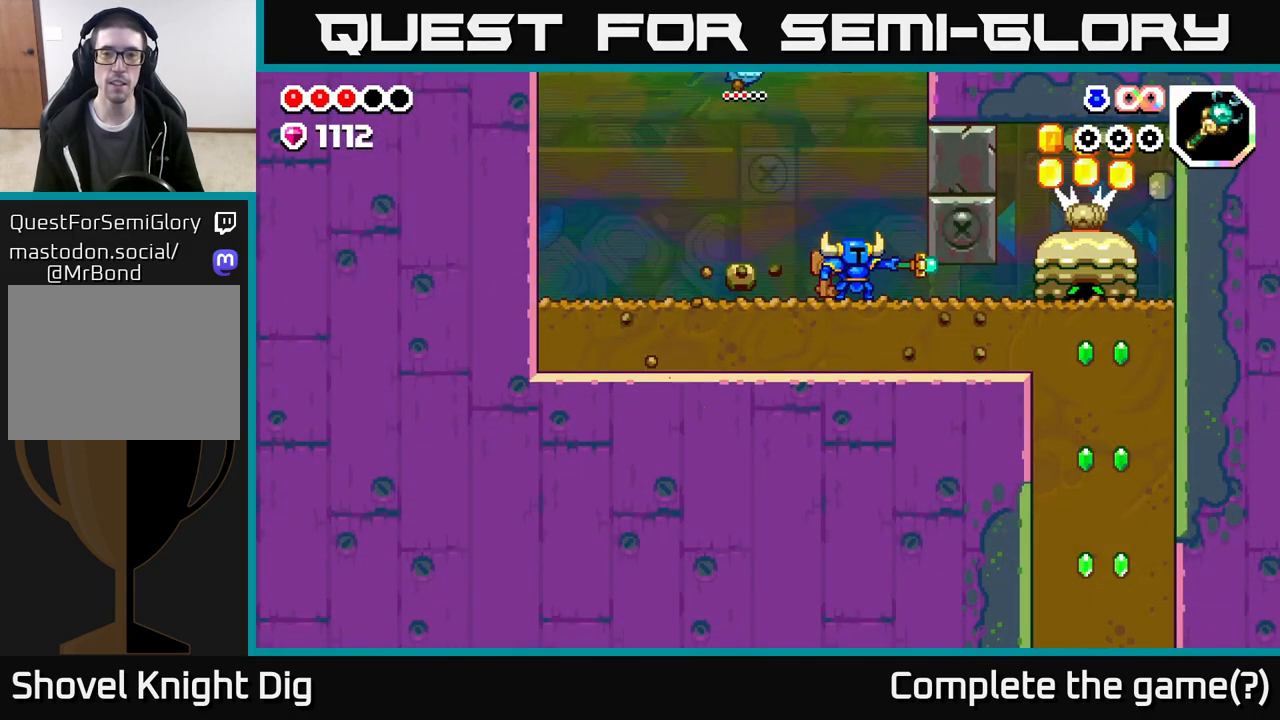
{"buttons": [], "left_stick": "up-left", "right_stick": "center", "events": [[383, "left_stick", "up-left"]]}
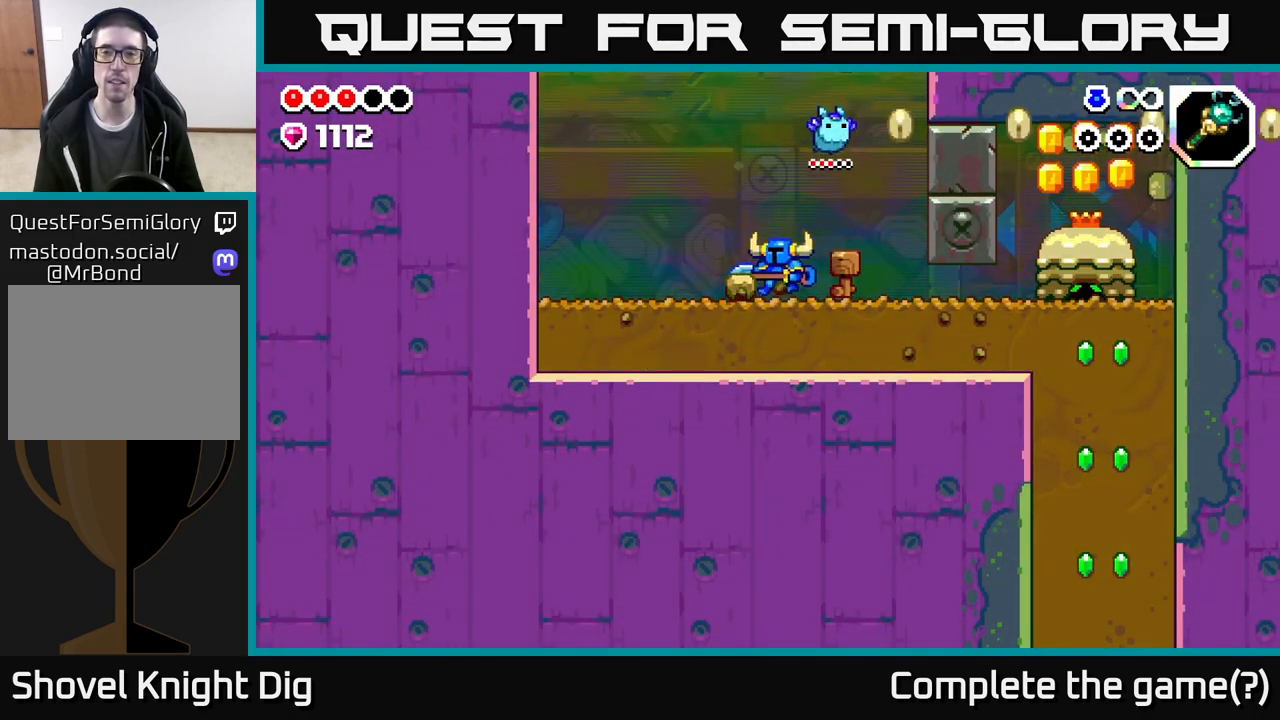
{"buttons": [], "left_stick": "left", "right_stick": "center", "events": [[150, "left_stick", "right"], [233, "Y", "down"], [300, "Y", "up"], [317, "left_stick", "left"]]}
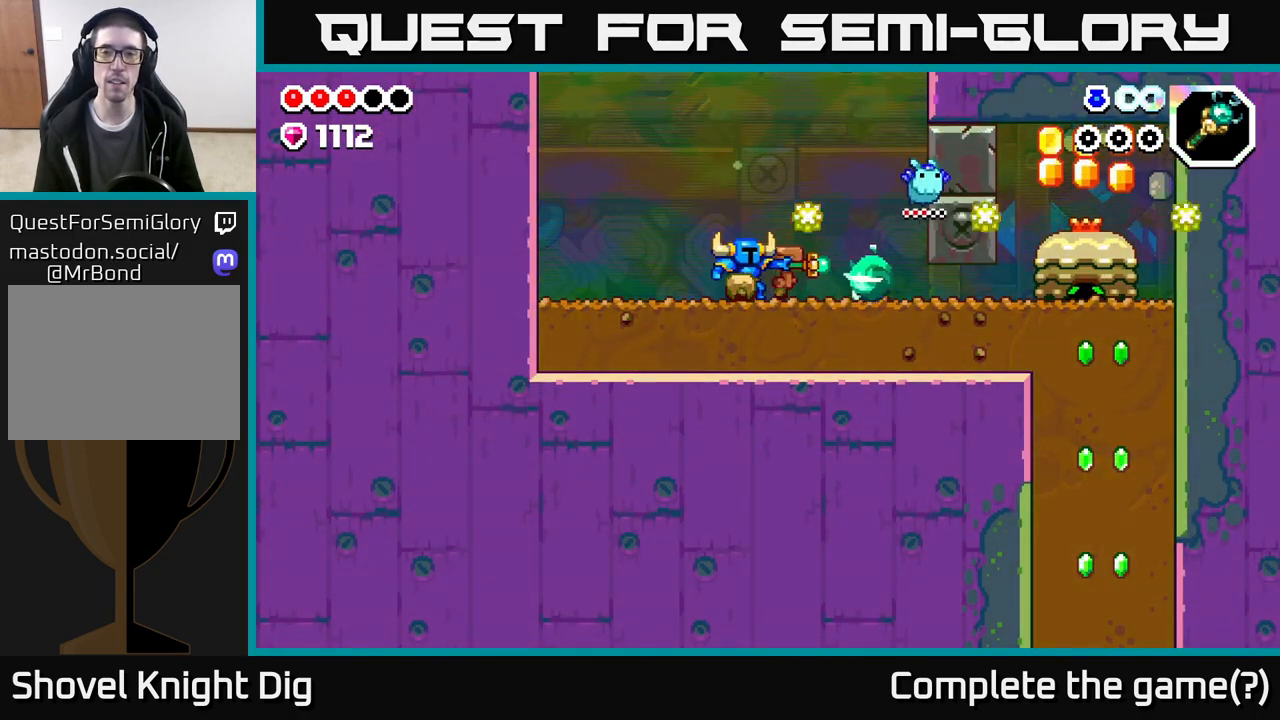
{"buttons": [], "left_stick": "left", "right_stick": "center", "events": [[17, "A", "down"], [167, "A", "up"]]}
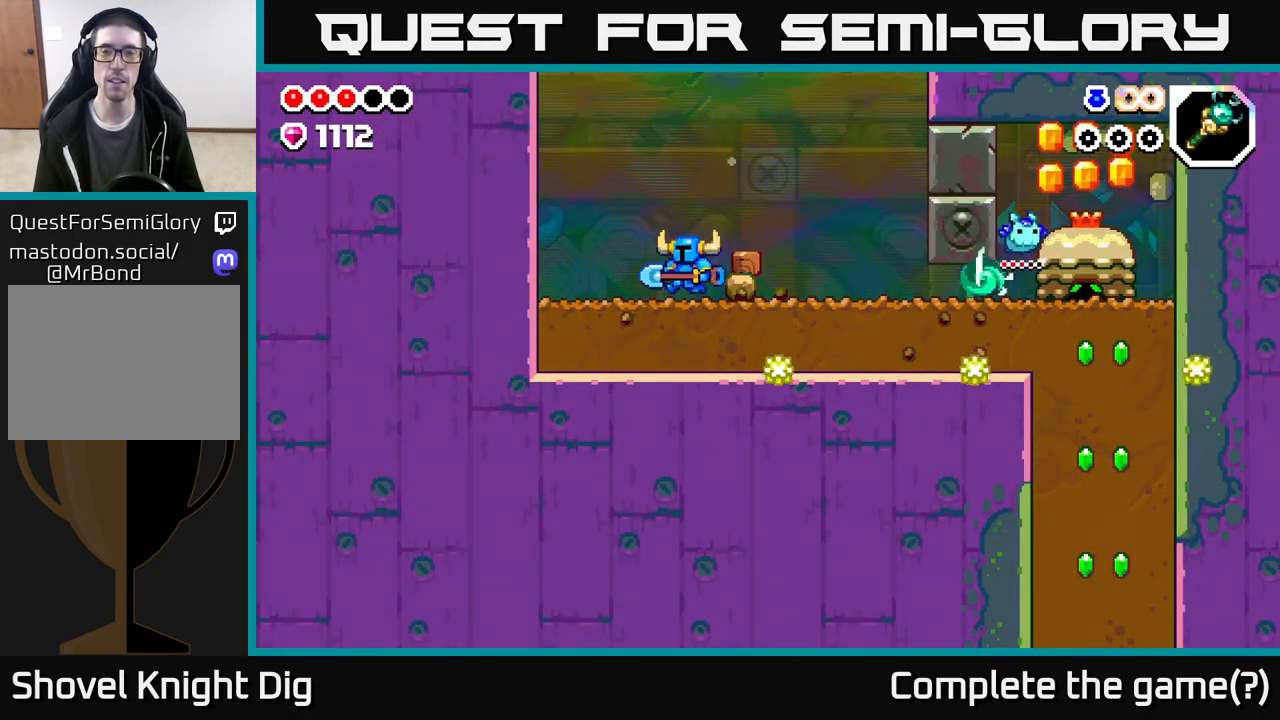
{"buttons": [], "left_stick": "center", "right_stick": "center", "events": [[183, "left_stick", "right"], [400, "left_stick", "center"]]}
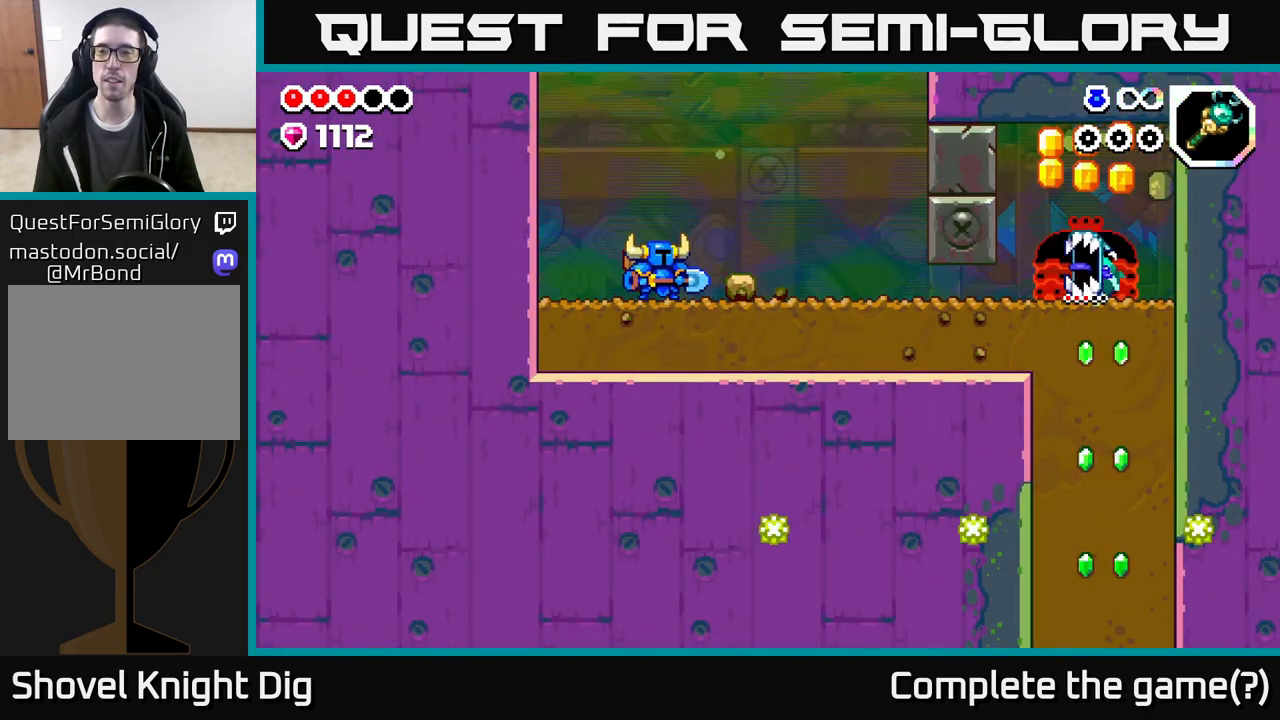
{"buttons": [], "left_stick": "center", "right_stick": "center", "events": []}
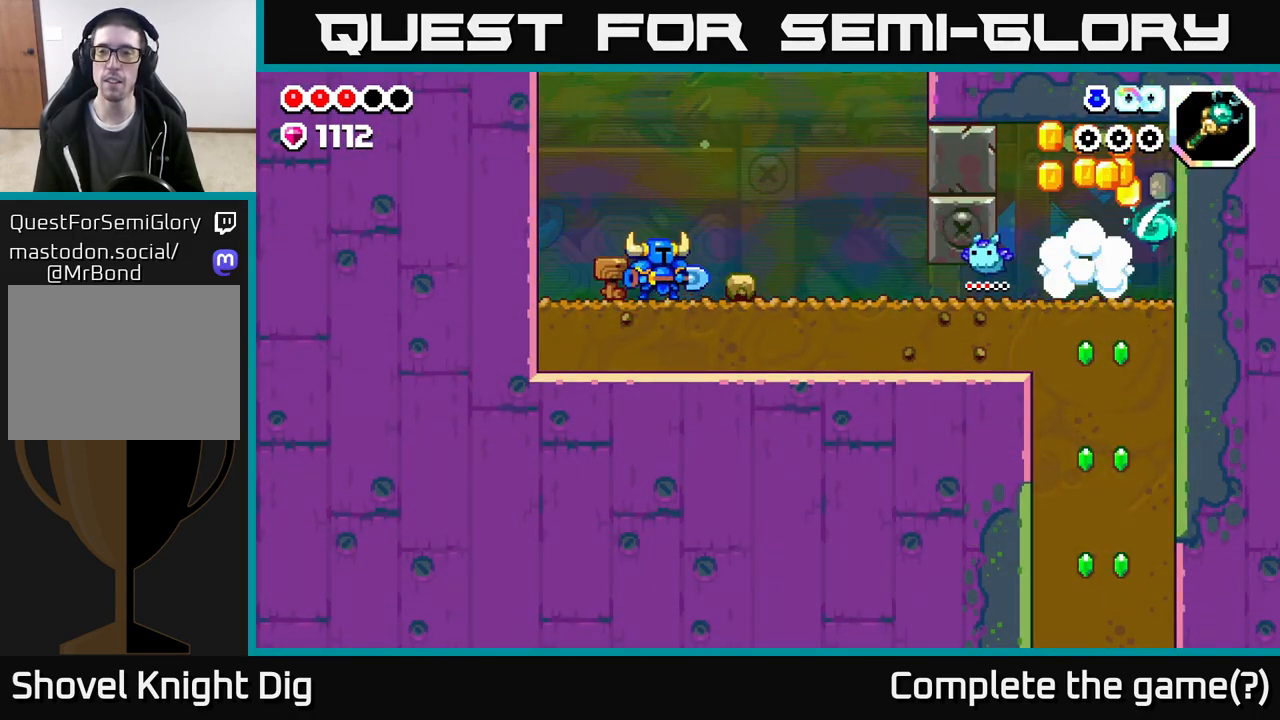
{"buttons": [], "left_stick": "right", "right_stick": "center", "events": [[167, "left_stick", "right"]]}
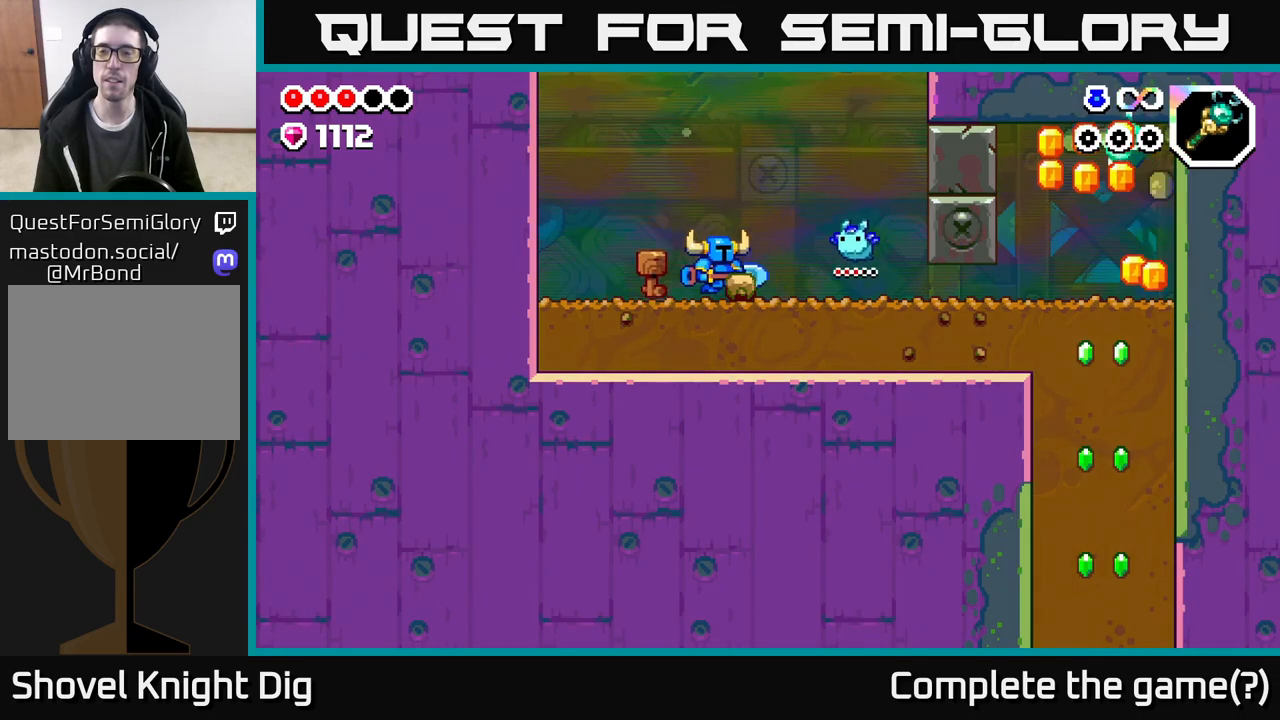
{"buttons": [], "left_stick": "right", "right_stick": "center", "events": []}
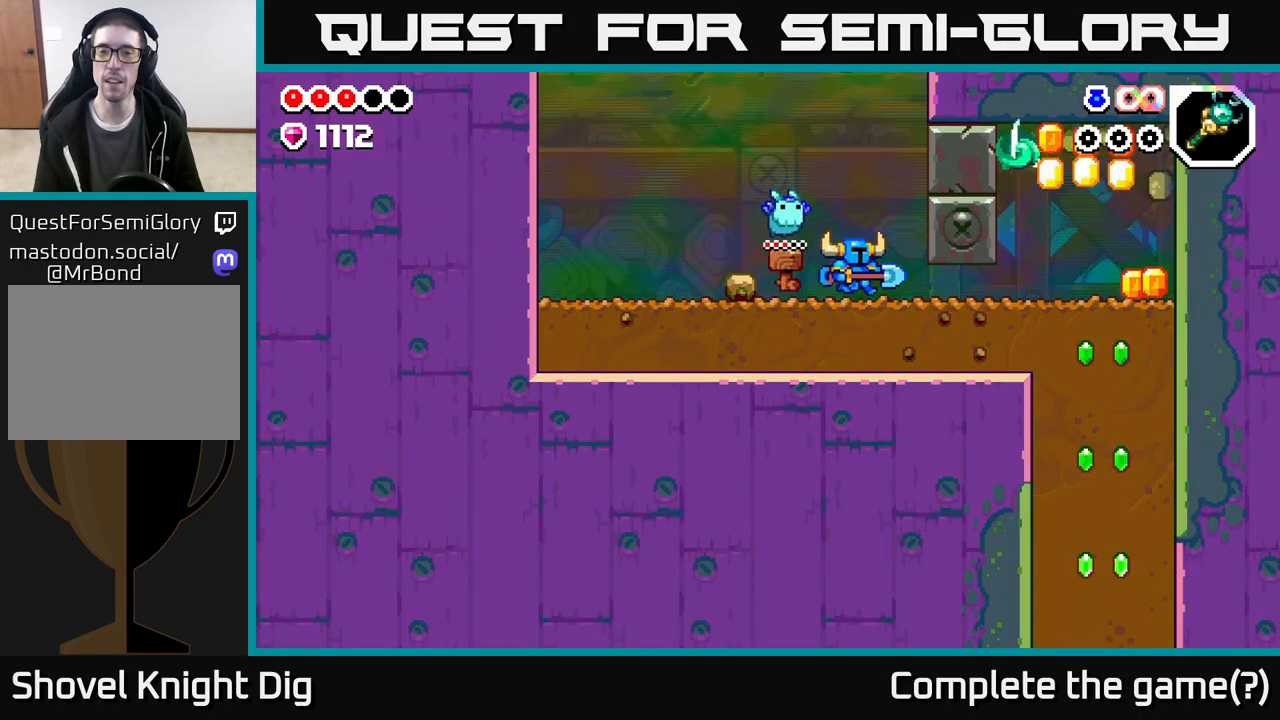
{"buttons": ["X"], "left_stick": "right", "right_stick": "center", "events": [[183, "left_stick", "down"], [200, "X", "down"], [283, "X", "up"], [317, "left_stick", "right"], [450, "X", "down"]]}
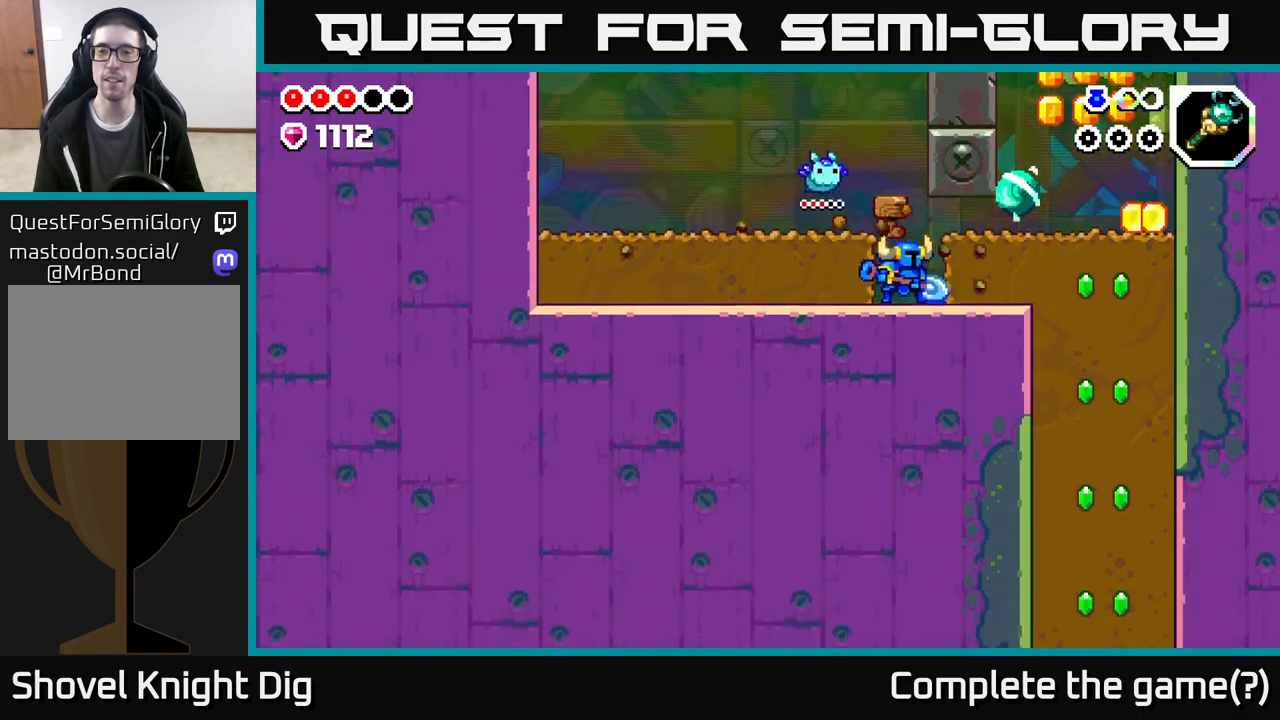
{"buttons": [], "left_stick": "right", "right_stick": "center", "events": [[100, "X", "up"], [250, "X", "down"], [400, "X", "up"]]}
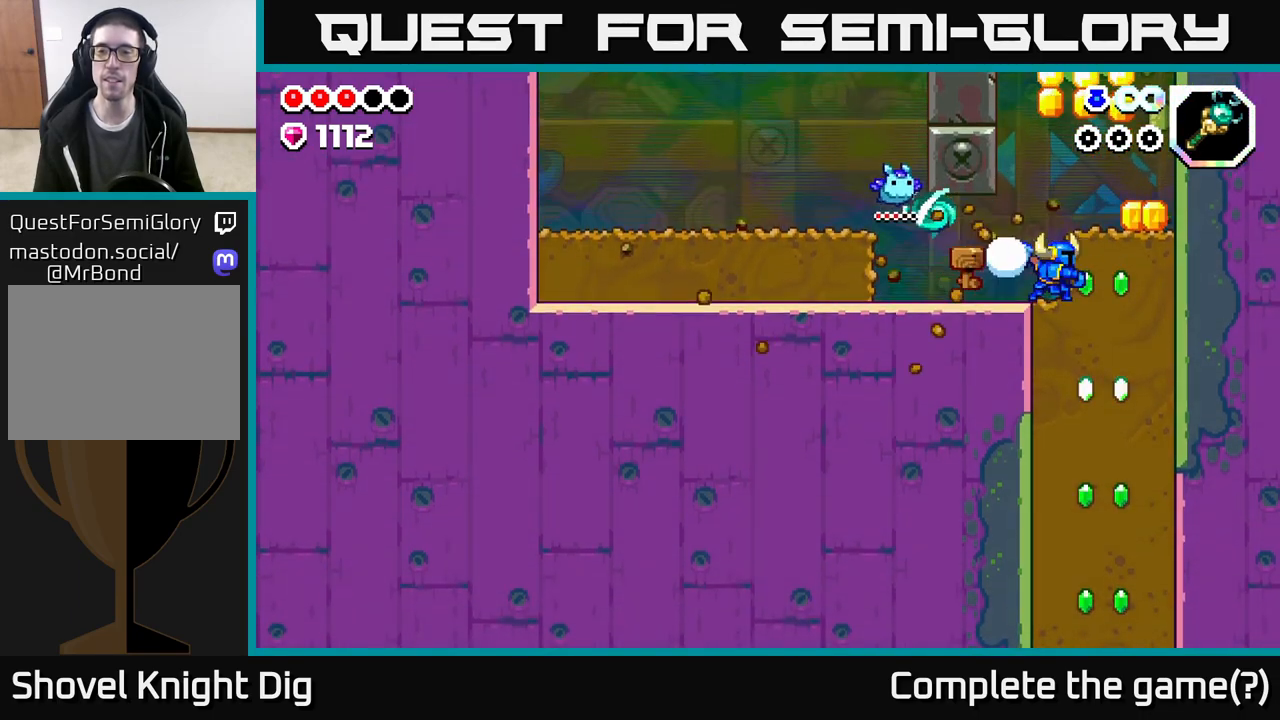
{"buttons": ["A"], "left_stick": "up-right", "right_stick": "center", "events": [[50, "X", "down"], [117, "X", "up"], [233, "A", "down"], [317, "left_stick", "up-right"]]}
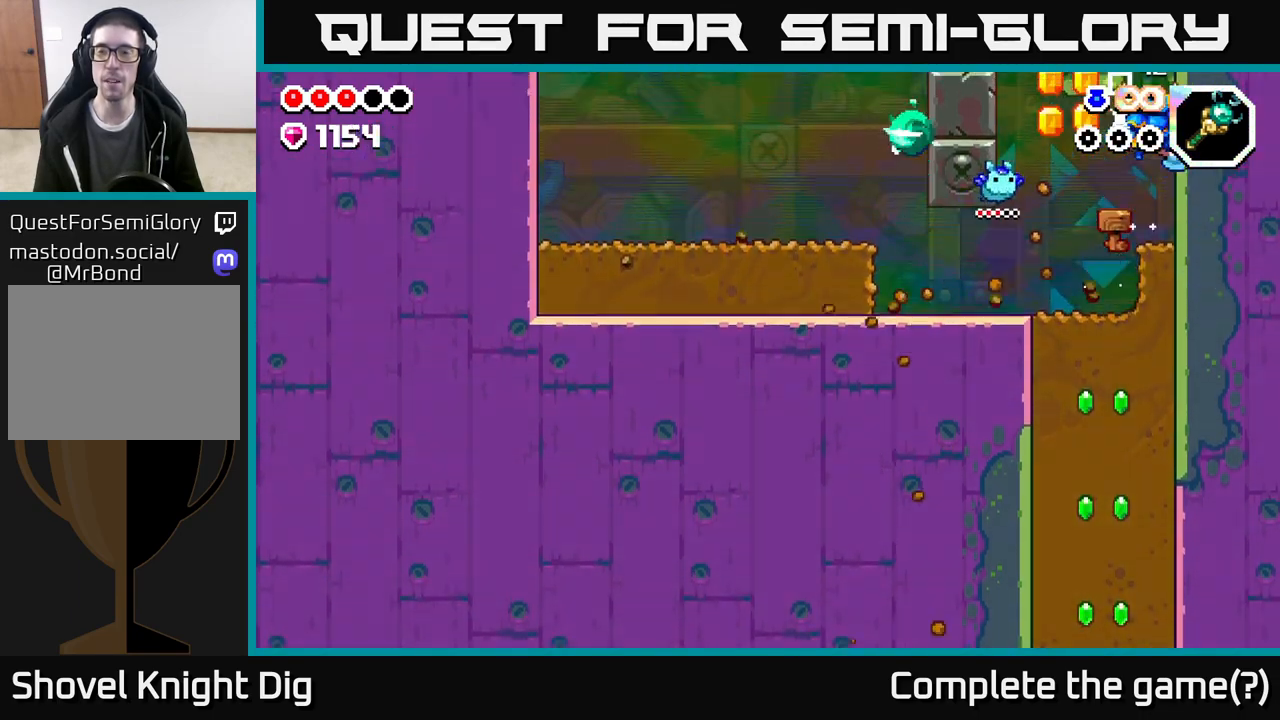
{"buttons": ["A"], "left_stick": "left", "right_stick": "center", "events": [[67, "A", "up"], [200, "left_stick", "center"], [433, "A", "down"], [433, "left_stick", "left"]]}
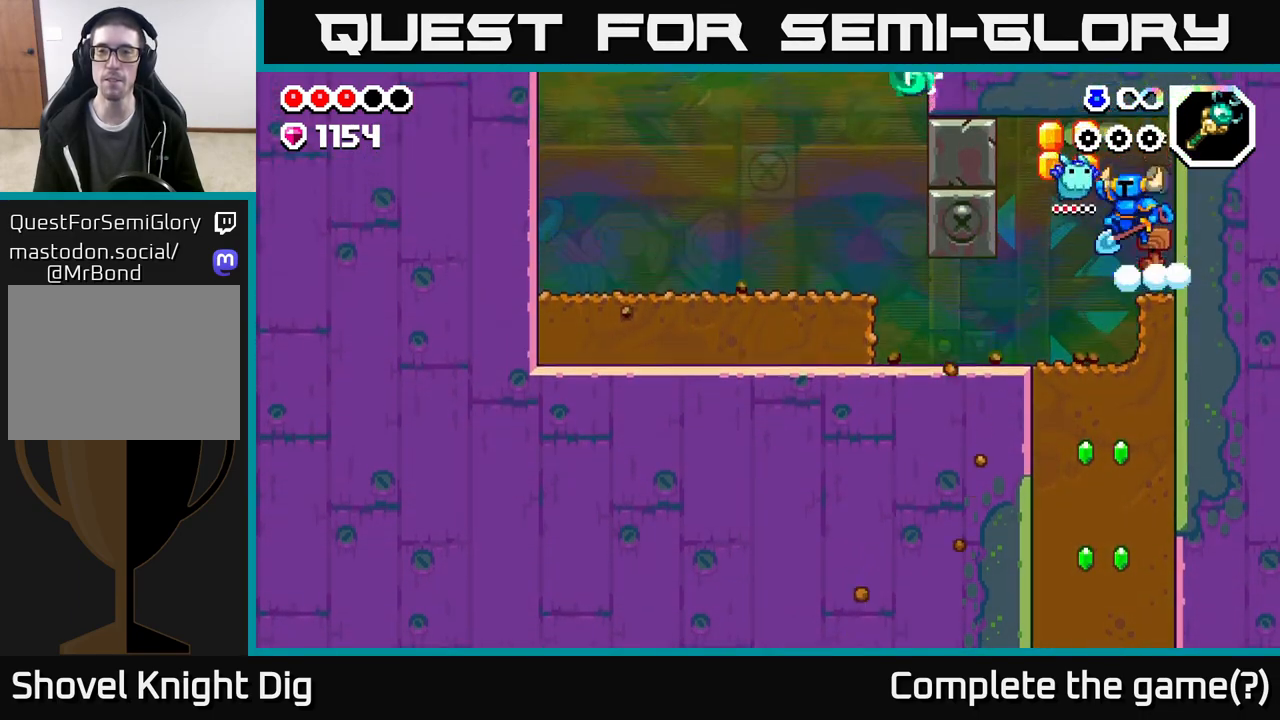
{"buttons": [], "left_stick": "right", "right_stick": "center", "events": [[317, "A", "up"], [317, "left_stick", "right"]]}
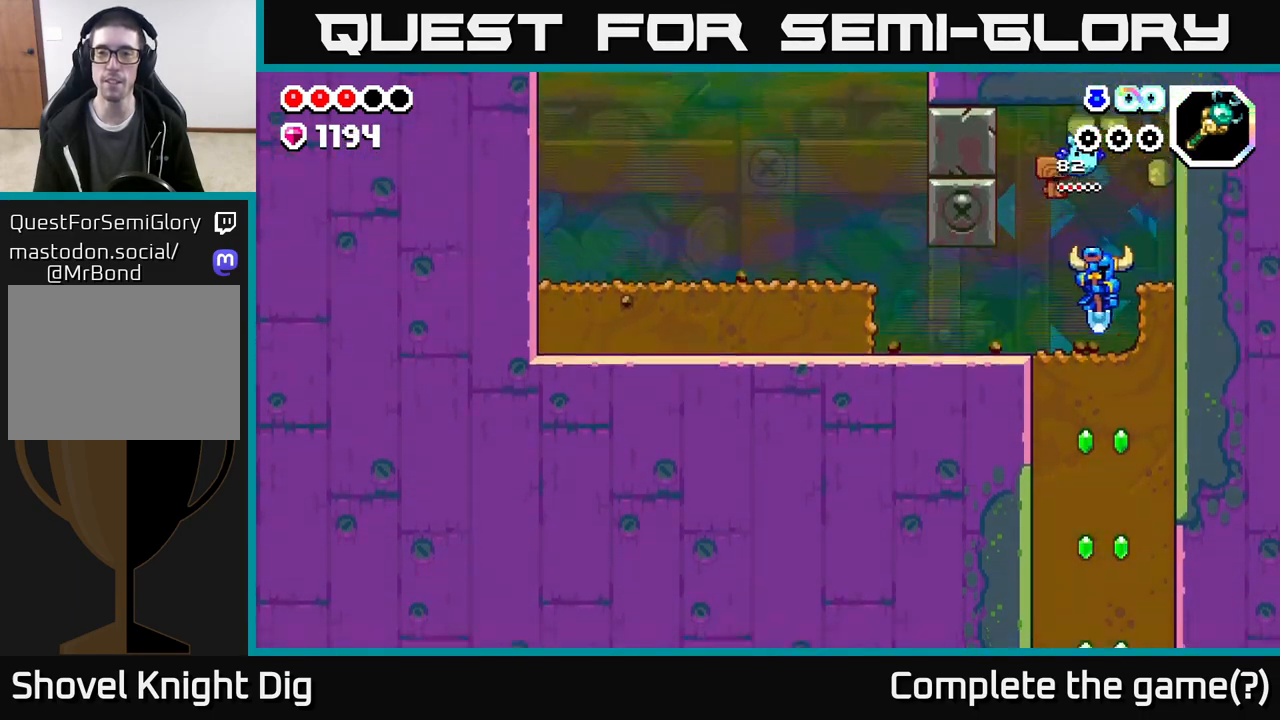
{"buttons": ["X"], "left_stick": "down", "right_stick": "center", "events": [[67, "left_stick", "down"], [150, "X", "down"], [300, "X", "up"], [433, "X", "down"]]}
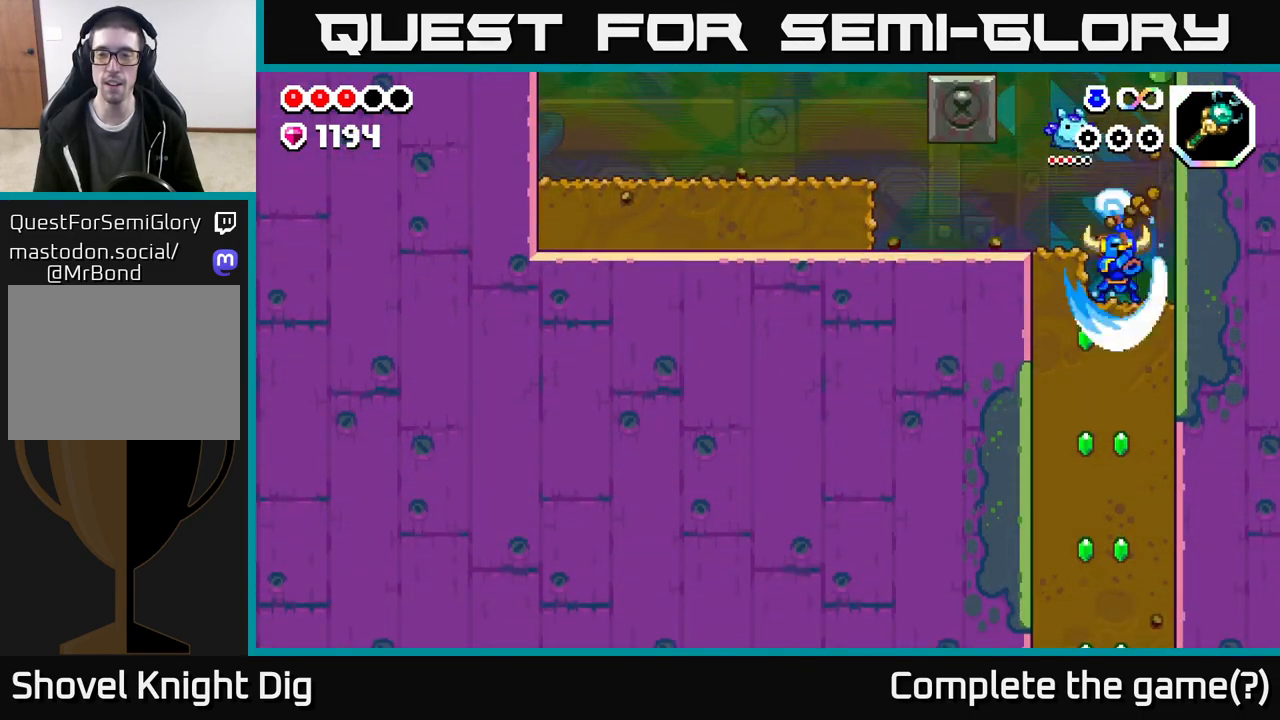
{"buttons": ["X"], "left_stick": "down", "right_stick": "center", "events": [[83, "X", "up"], [200, "X", "down"], [367, "X", "up"], [467, "X", "down"]]}
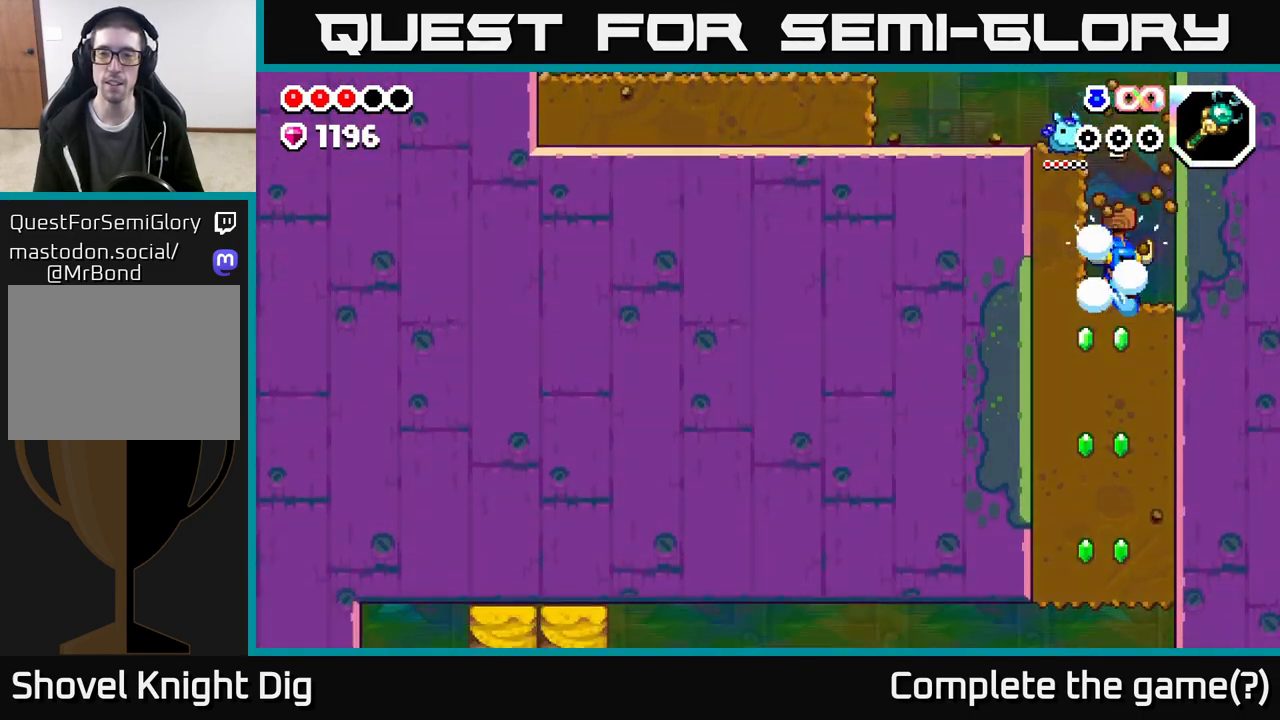
{"buttons": [], "left_stick": "down", "right_stick": "center", "events": [[133, "X", "up"], [250, "X", "down"], [417, "X", "up"]]}
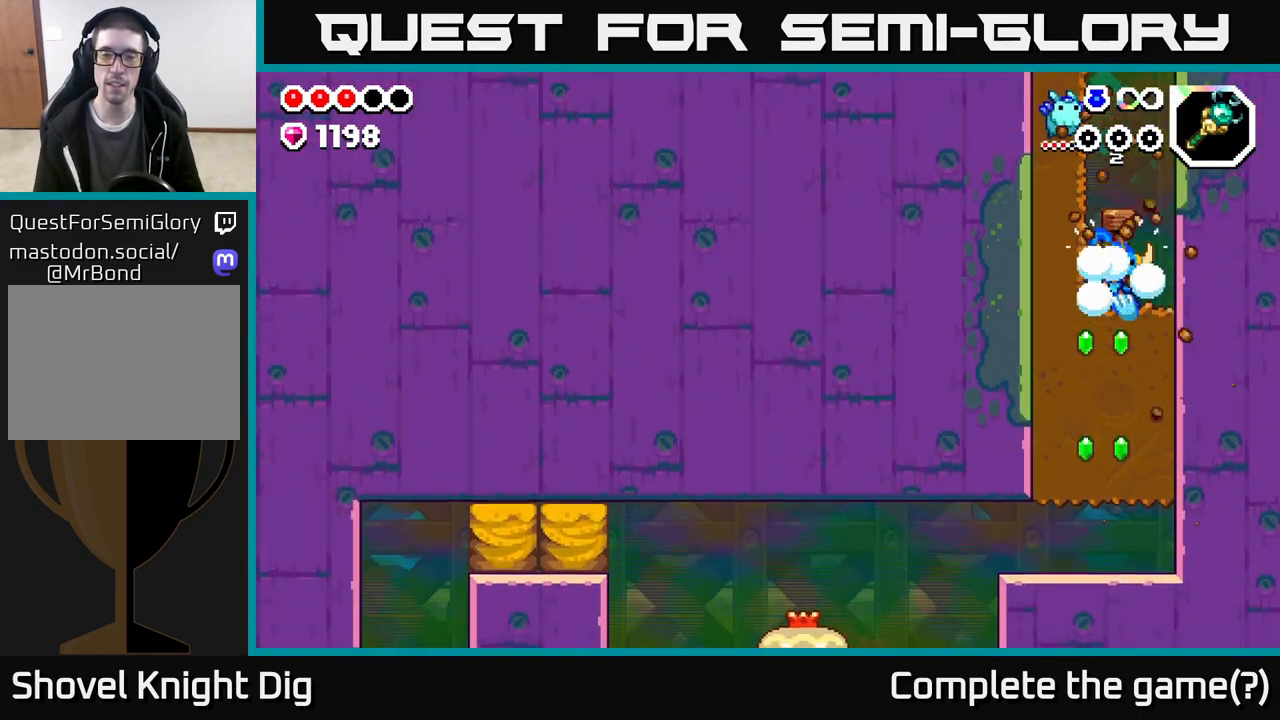
{"buttons": [], "left_stick": "down", "right_stick": "center", "events": [[17, "X", "down"], [200, "X", "up"], [317, "X", "down"], [467, "X", "up"]]}
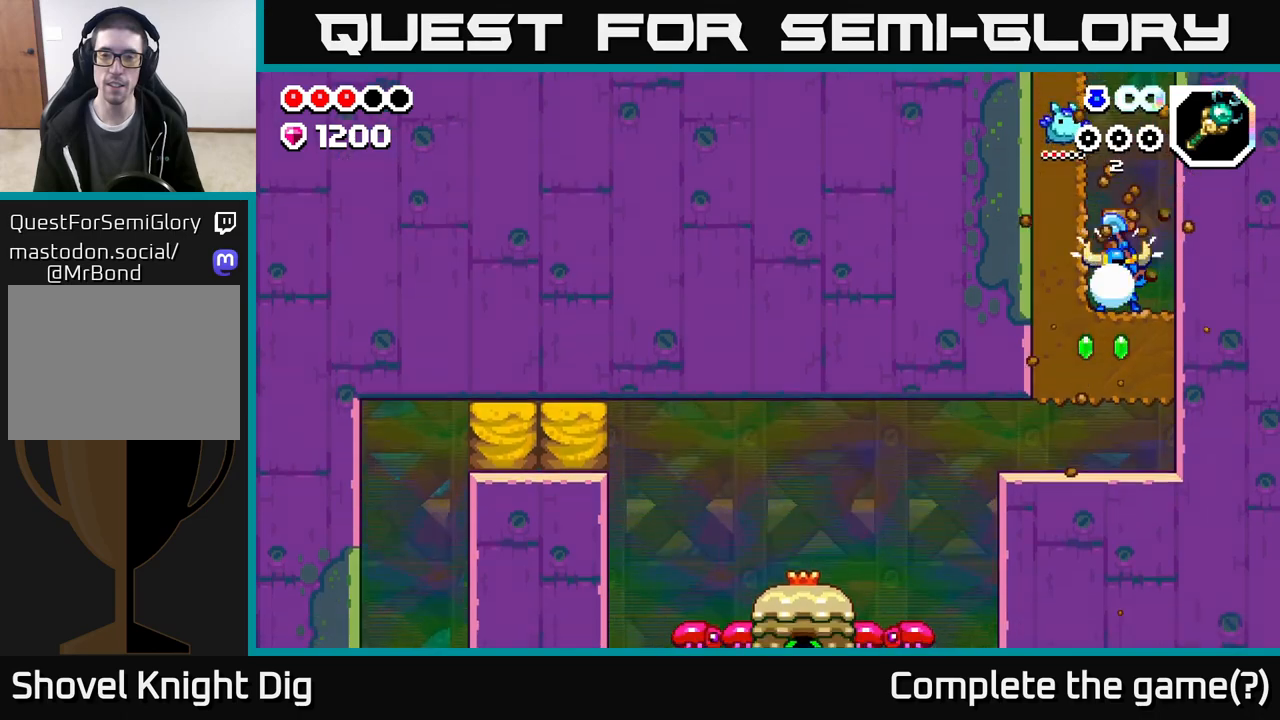
{"buttons": ["X"], "left_stick": "down", "right_stick": "center", "events": [[83, "X", "down"], [267, "X", "up"], [350, "X", "down"]]}
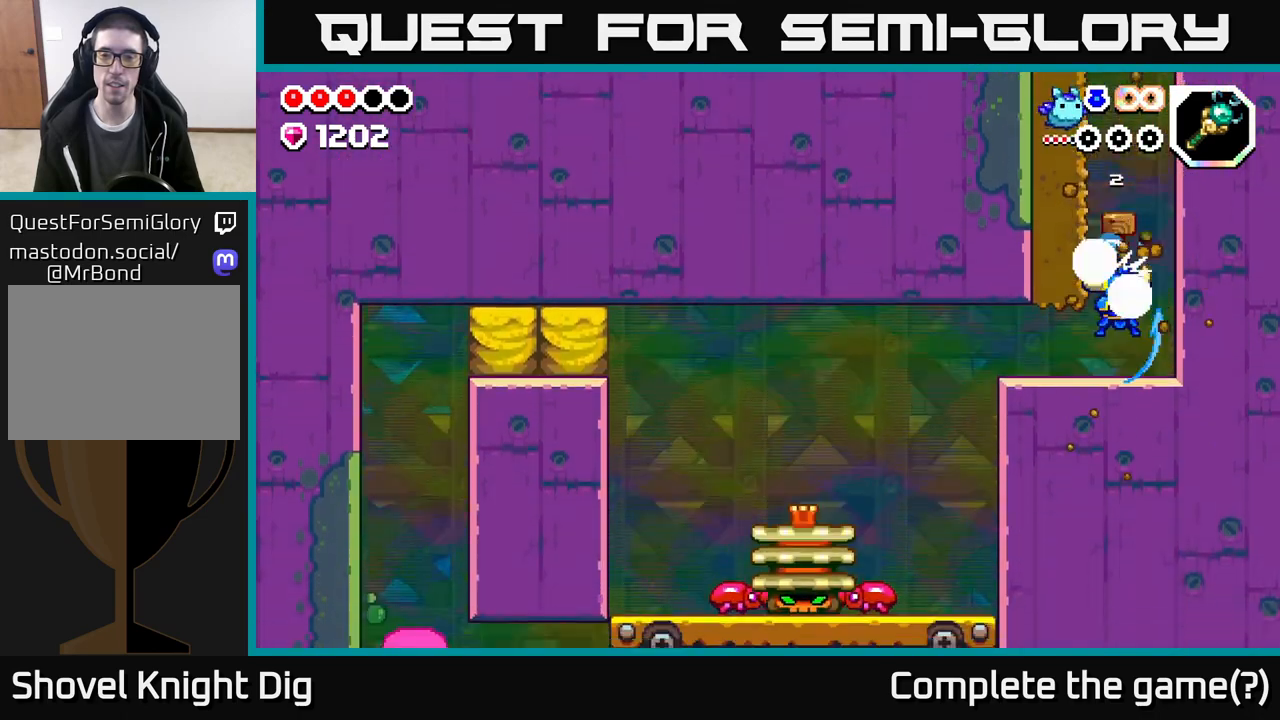
{"buttons": [], "left_stick": "right", "right_stick": "center", "events": [[33, "X", "up"], [283, "left_stick", "left"], [317, "Y", "down"], [417, "left_stick", "down"], [433, "Y", "up"], [483, "left_stick", "right"]]}
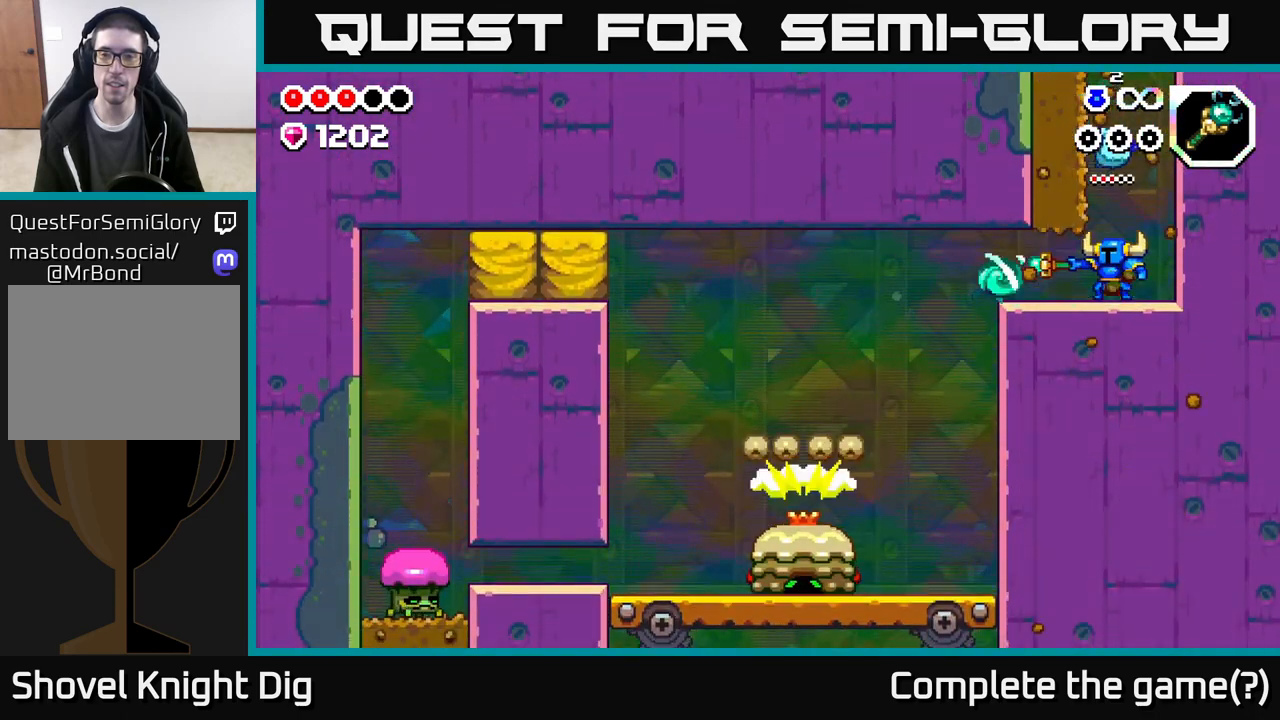
{"buttons": [], "left_stick": "right", "right_stick": "center", "events": [[200, "left_stick", "center"], [250, "left_stick", "left"], [383, "left_stick", "right"]]}
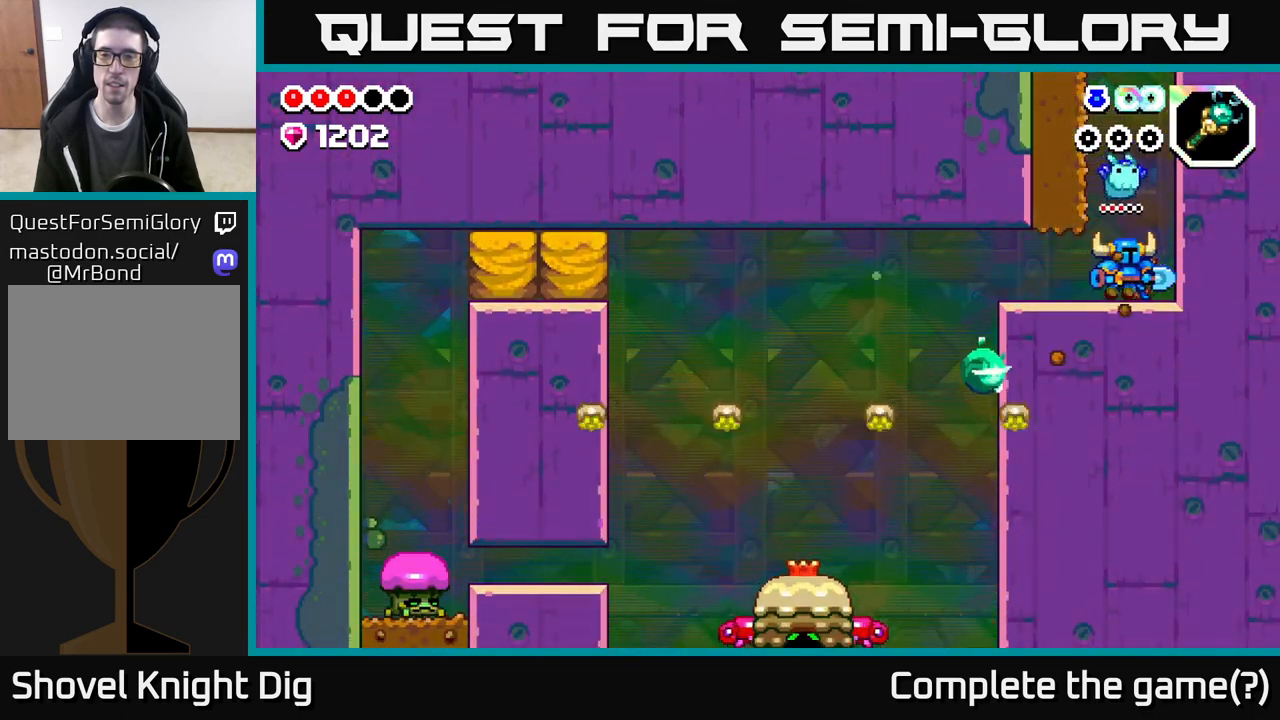
{"buttons": [], "left_stick": "center", "right_stick": "center", "events": [[167, "left_stick", "left"], [400, "Y", "down"], [500, "Y", "up"], [500, "left_stick", "center"]]}
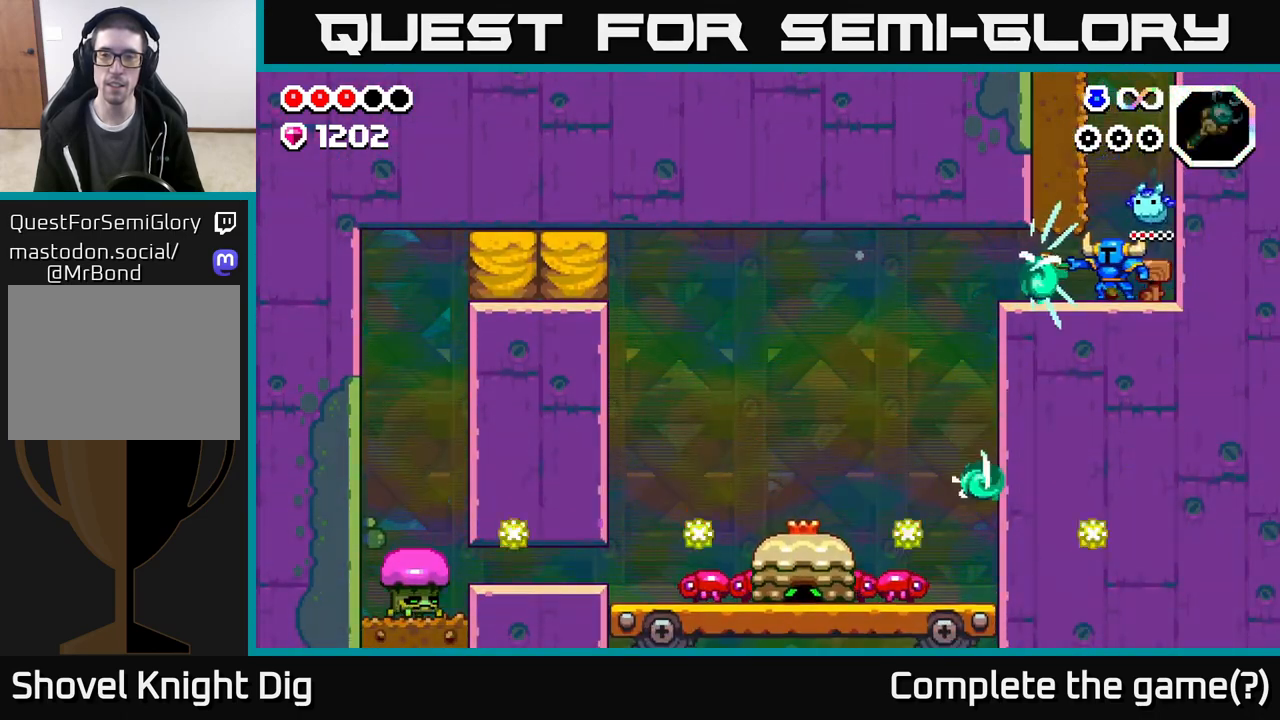
{"buttons": [], "left_stick": "right", "right_stick": "center", "events": [[367, "left_stick", "right"]]}
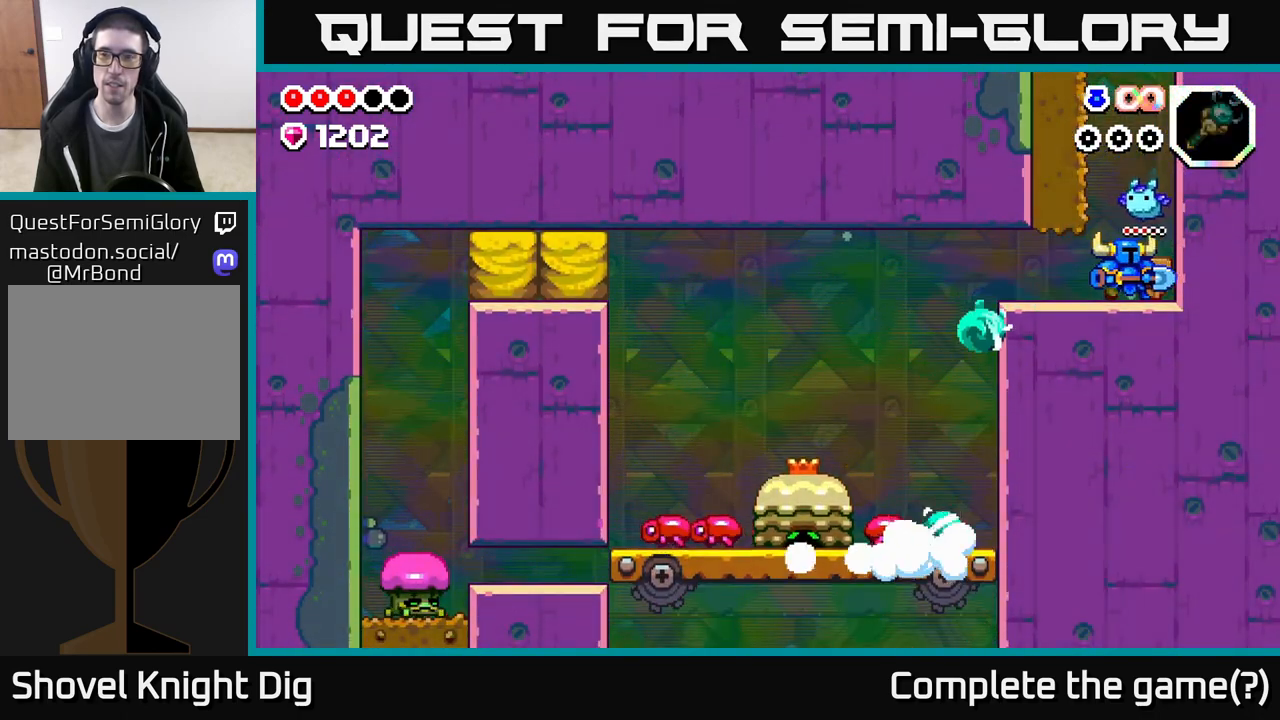
{"buttons": [], "left_stick": "center", "right_stick": "center", "events": [[50, "left_stick", "left"], [300, "left_stick", "center"]]}
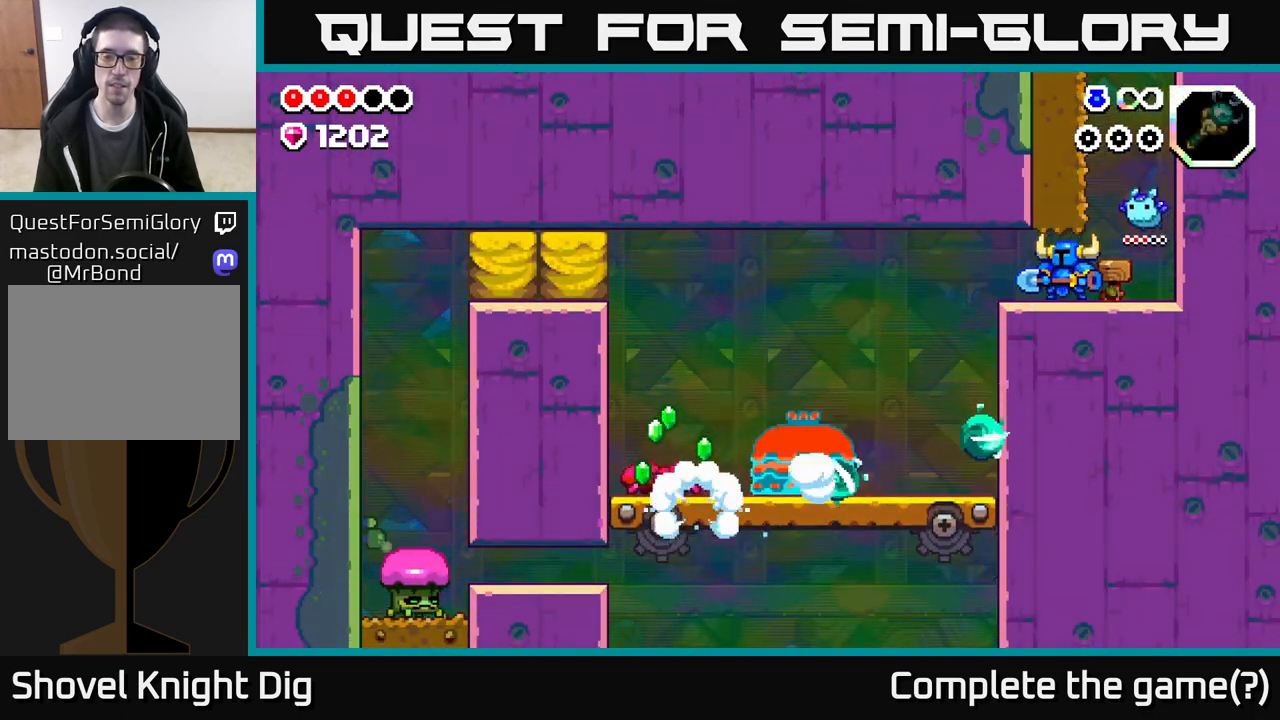
{"buttons": [], "left_stick": "center", "right_stick": "center", "events": [[167, "left_stick", "left"], [400, "left_stick", "center"]]}
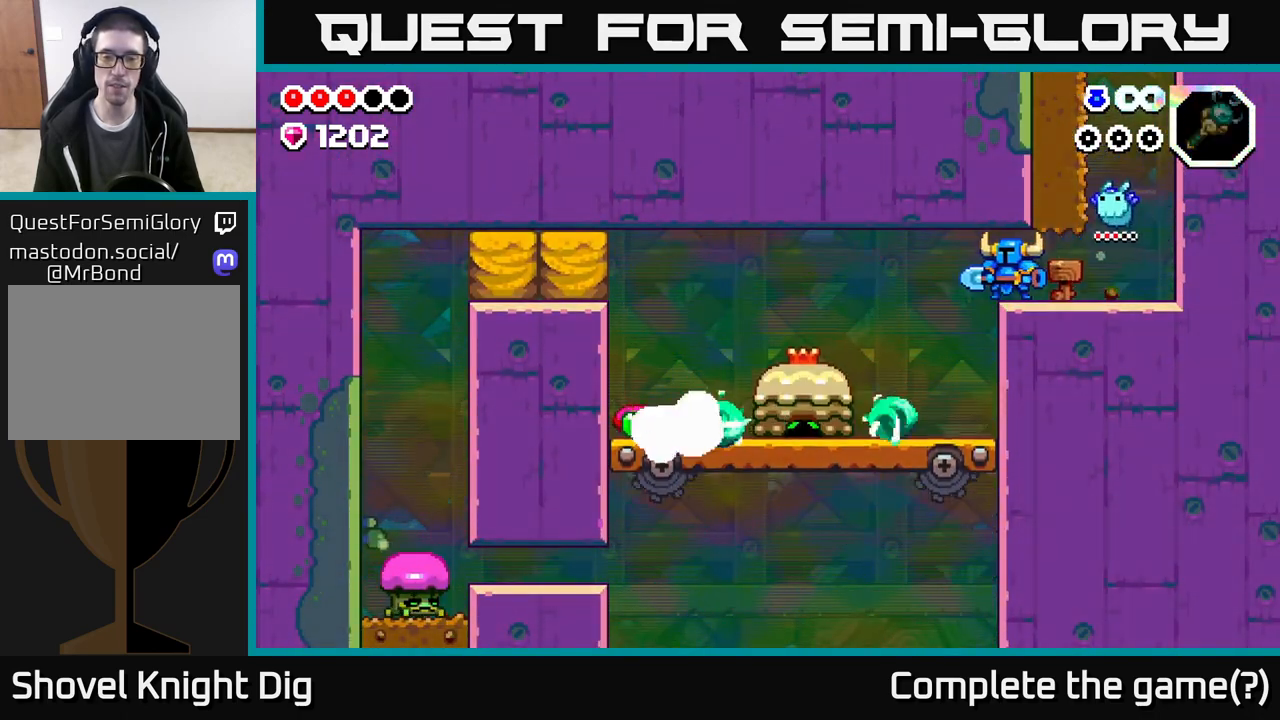
{"buttons": [], "left_stick": "center", "right_stick": "center", "events": []}
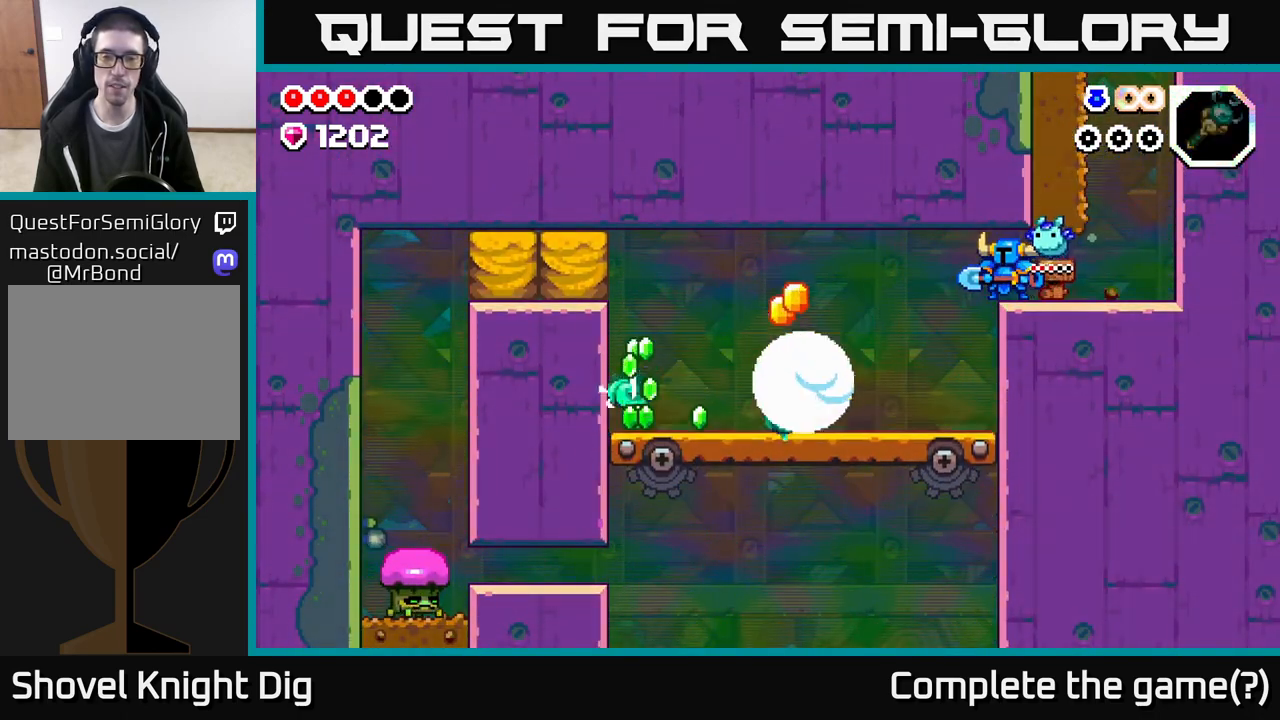
{"buttons": [], "left_stick": "left", "right_stick": "center", "events": [[267, "left_stick", "left"]]}
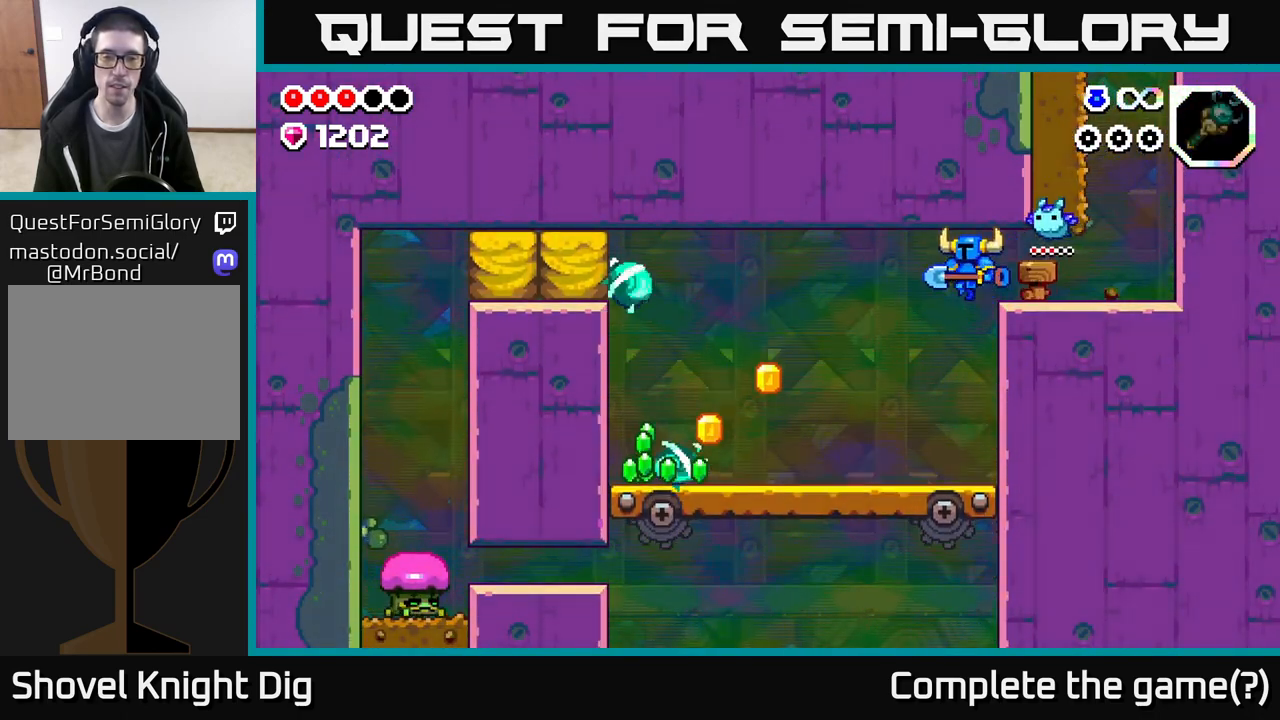
{"buttons": [], "left_stick": "left", "right_stick": "center", "events": []}
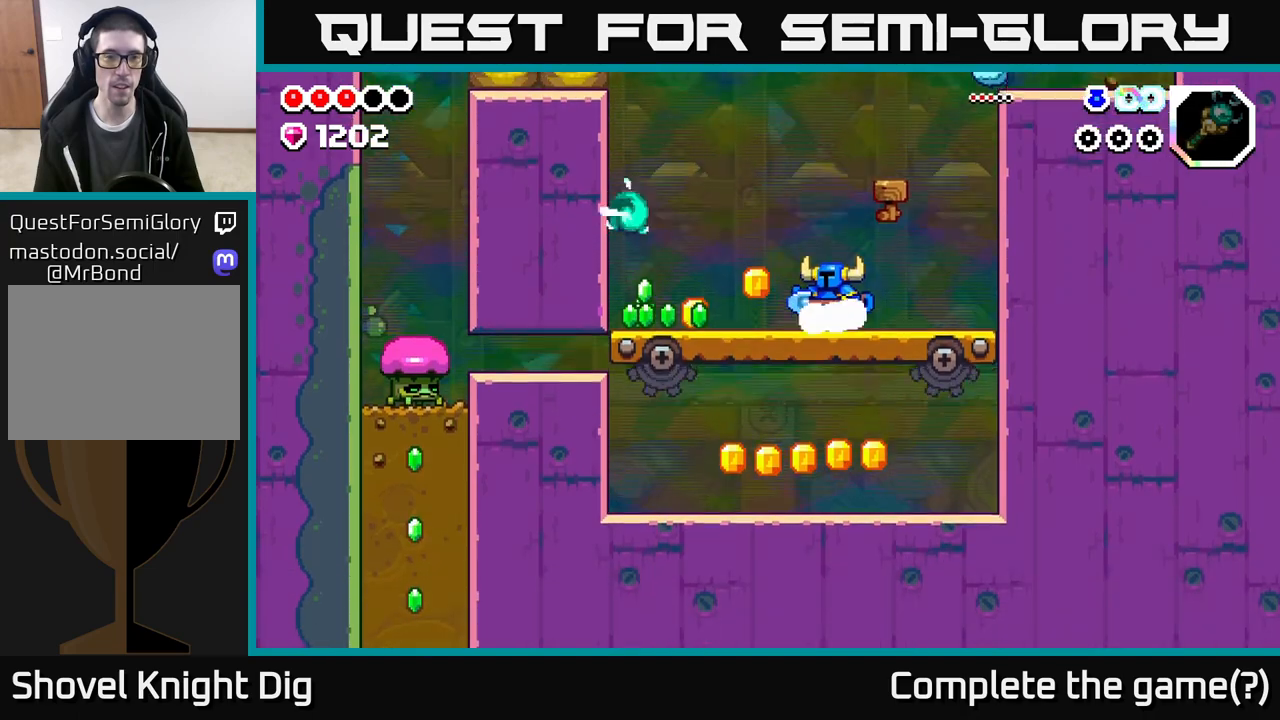
{"buttons": [], "left_stick": "left", "right_stick": "center", "events": []}
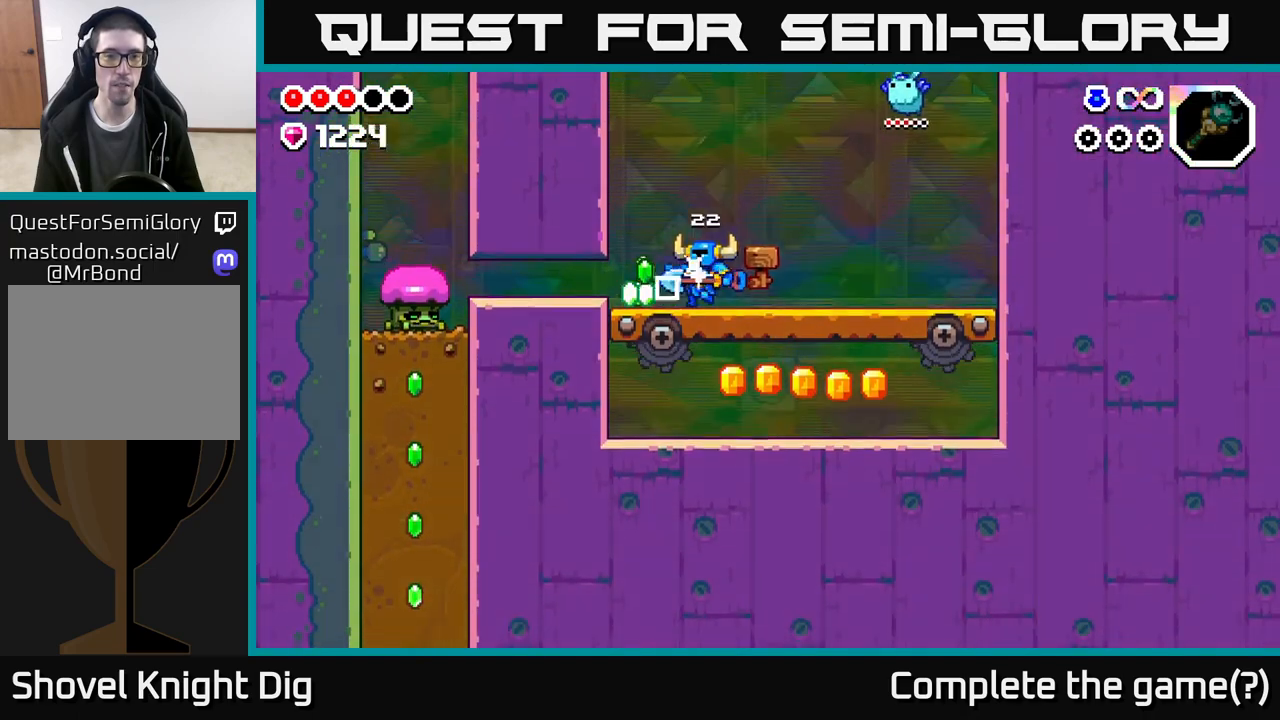
{"buttons": [], "left_stick": "left", "right_stick": "center", "events": [[167, "left_stick", "center"], [233, "left_stick", "right"], [467, "left_stick", "left"]]}
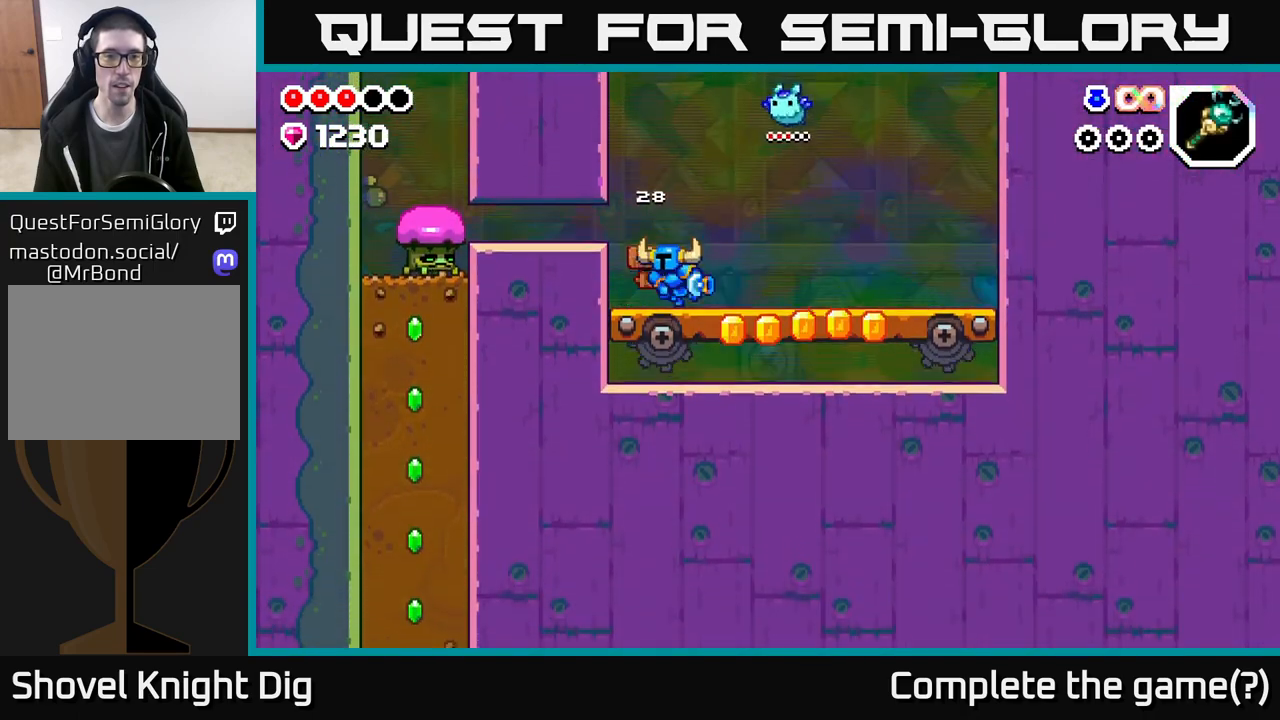
{"buttons": [], "left_stick": "center", "right_stick": "center", "events": [[100, "left_stick", "center"]]}